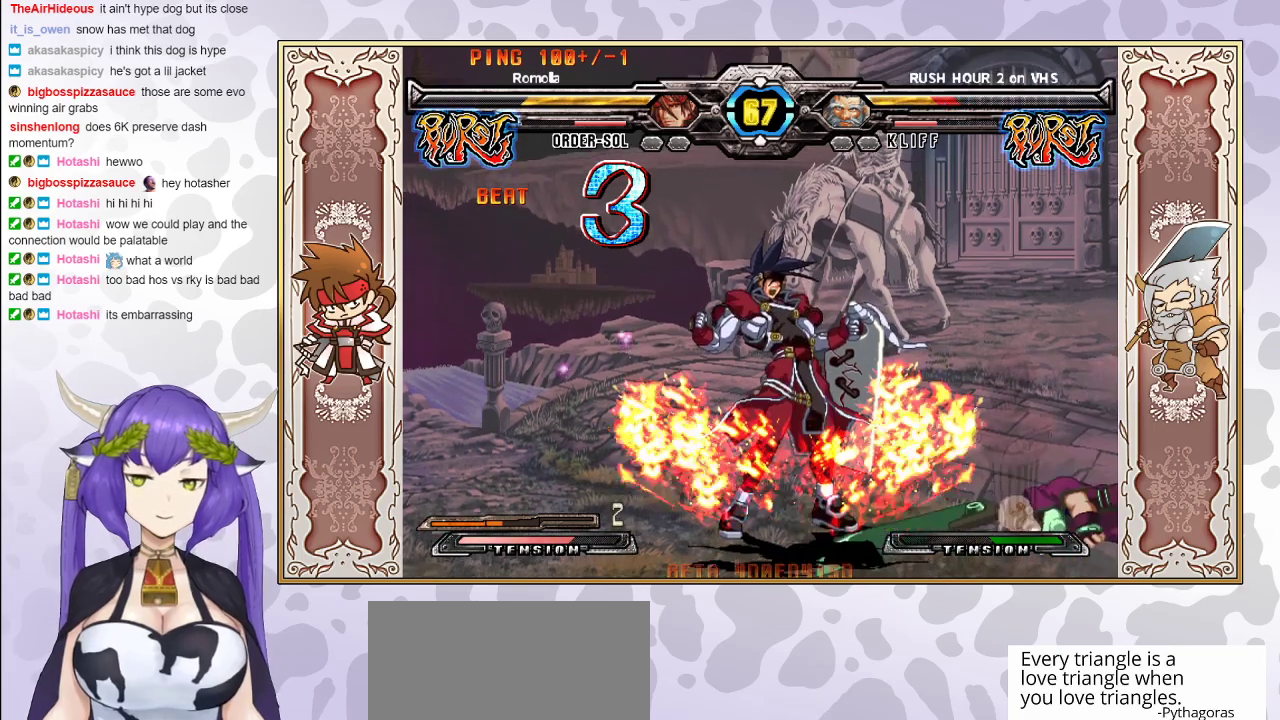
Gameplay with a controller (arcade stick); each line is a JSON object with the inputs held at the frame after it. "events" lists button and stick changes between this image and that frame as [ms after this image, input, new state], when the widget could be followed in between. Not read: L3 R3 left_stick.
{"buttons": ["CROSS", "TRIANGLE"], "events": [[50, "R2", "up"], [500, "CROSS", "down"], [500, "TRIANGLE", "down"]]}
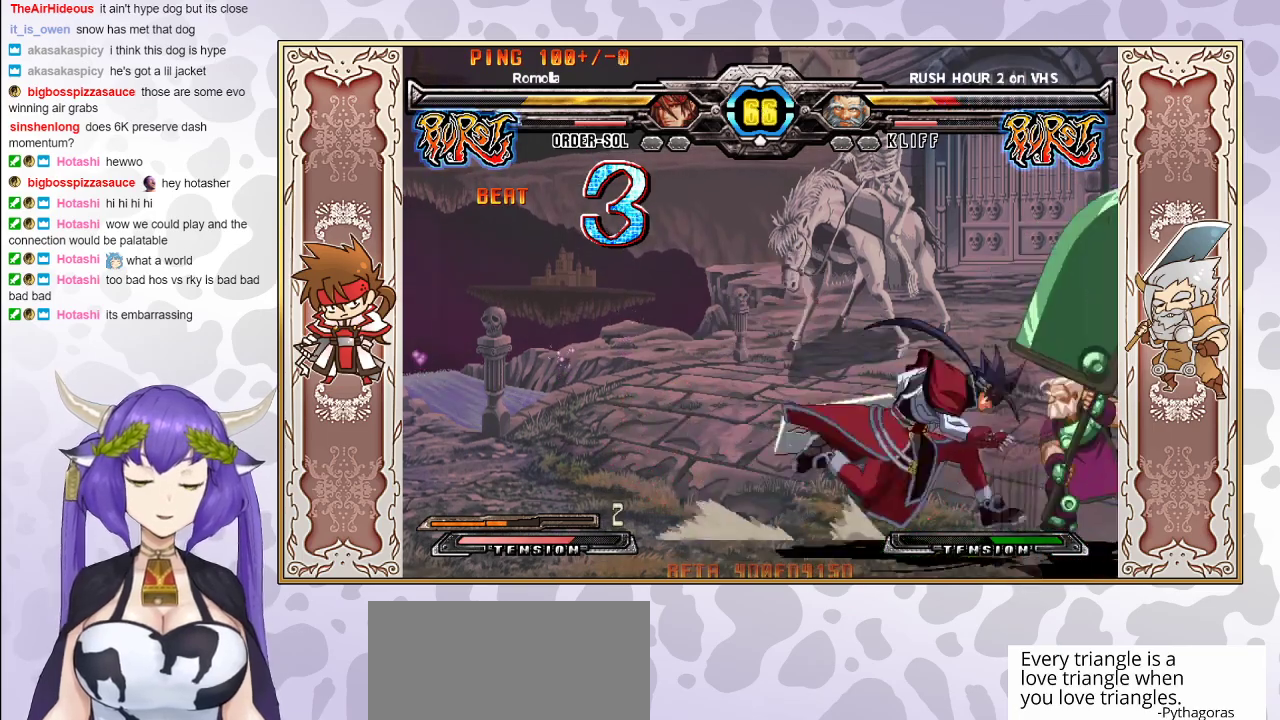
{"buttons": [], "events": [[67, "CROSS", "up"], [83, "TRIANGLE", "up"], [250, "CIRCLE", "down"], [250, "TRIANGLE", "down"], [333, "TRIANGLE", "up"], [400, "CIRCLE", "up"]]}
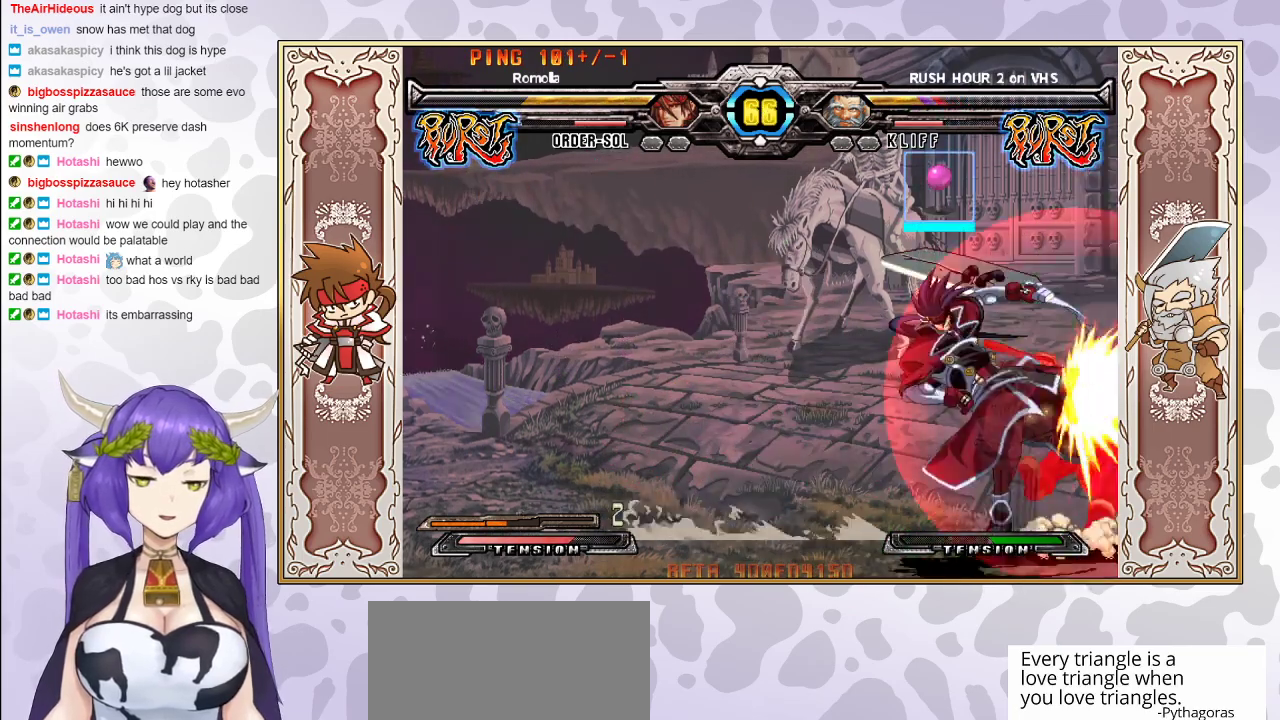
{"buttons": ["R1"], "events": [[317, "R1", "down"], [400, "R1", "up"], [483, "R1", "down"]]}
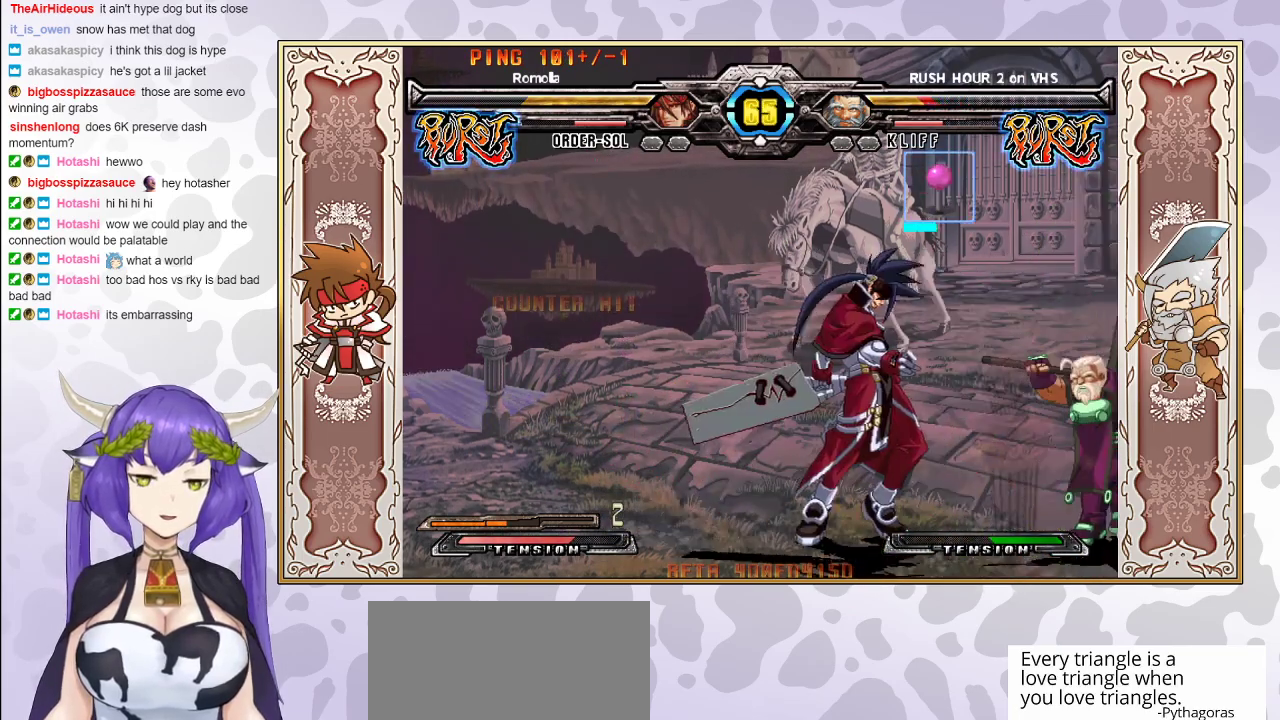
{"buttons": [], "events": [[50, "R1", "up"], [167, "CROSS", "down"], [217, "CROSS", "up"]]}
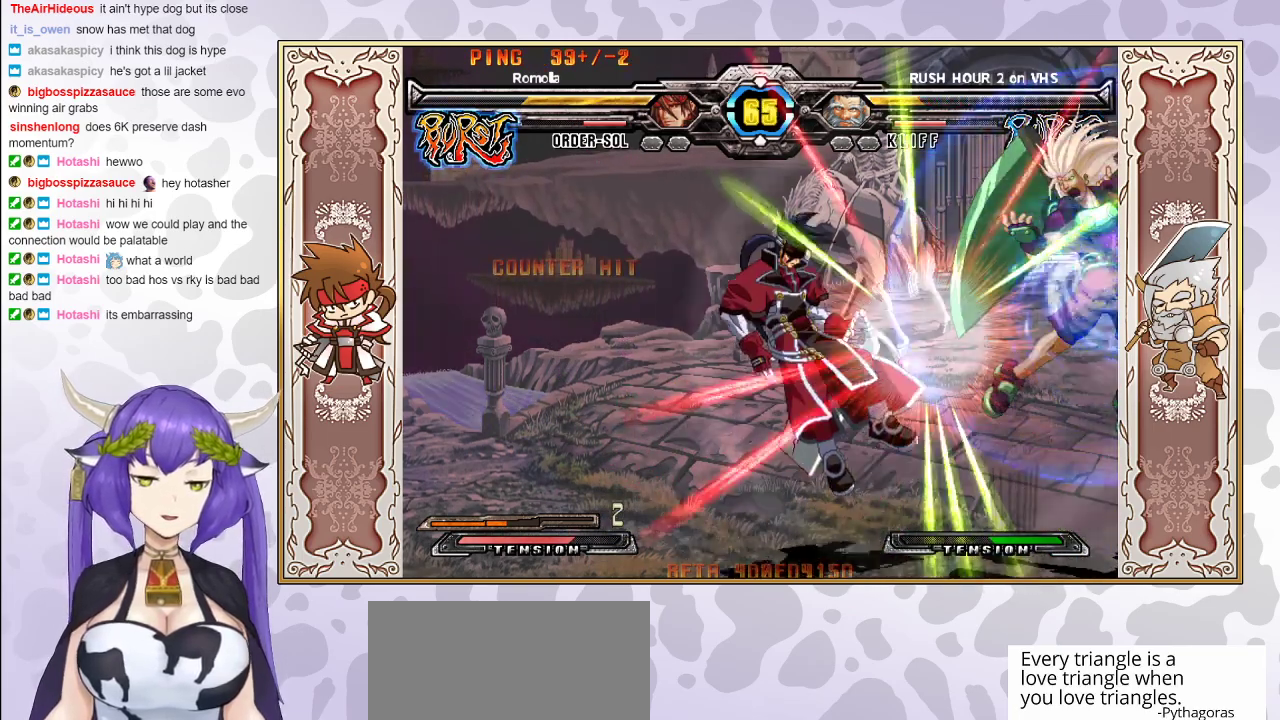
{"buttons": [], "events": [[117, "TRIANGLE", "down"], [133, "CROSS", "down"], [183, "CROSS", "up"], [183, "TRIANGLE", "up"], [250, "CROSS", "down"], [250, "TRIANGLE", "down"], [400, "CROSS", "up"], [417, "TRIANGLE", "up"]]}
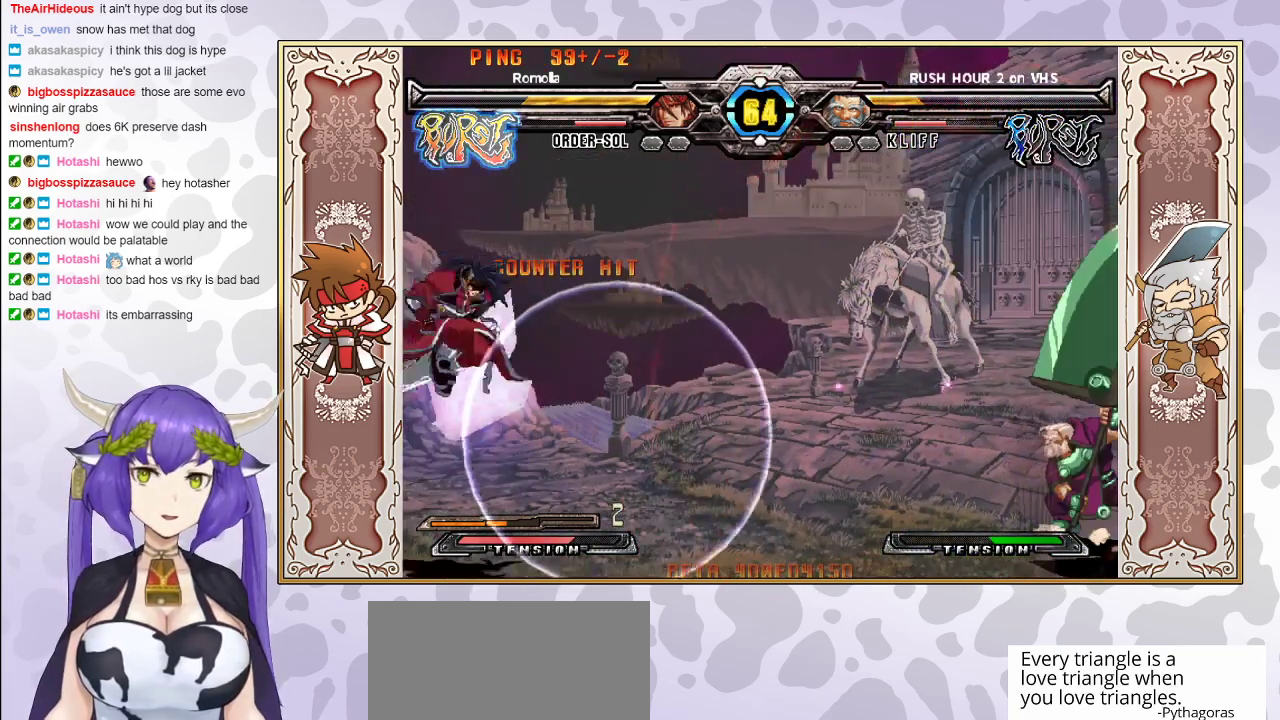
{"buttons": [], "events": []}
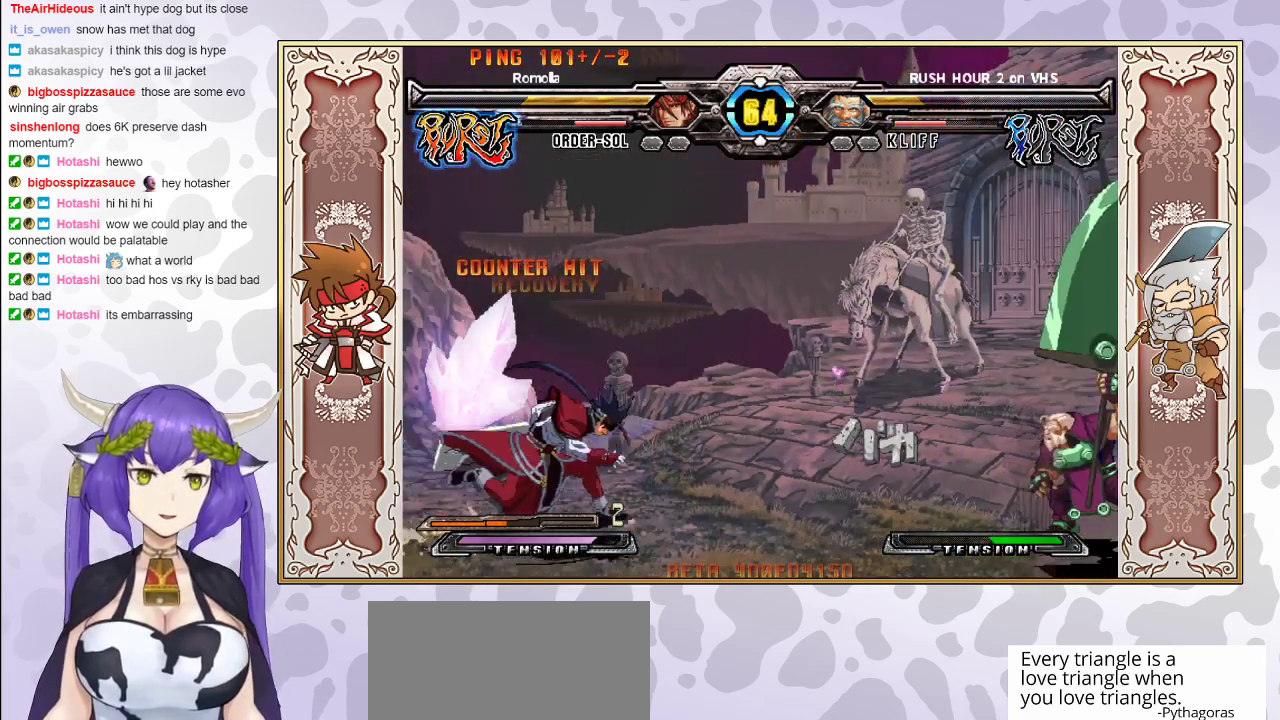
{"buttons": ["CIRCLE"], "events": [[467, "CIRCLE", "down"]]}
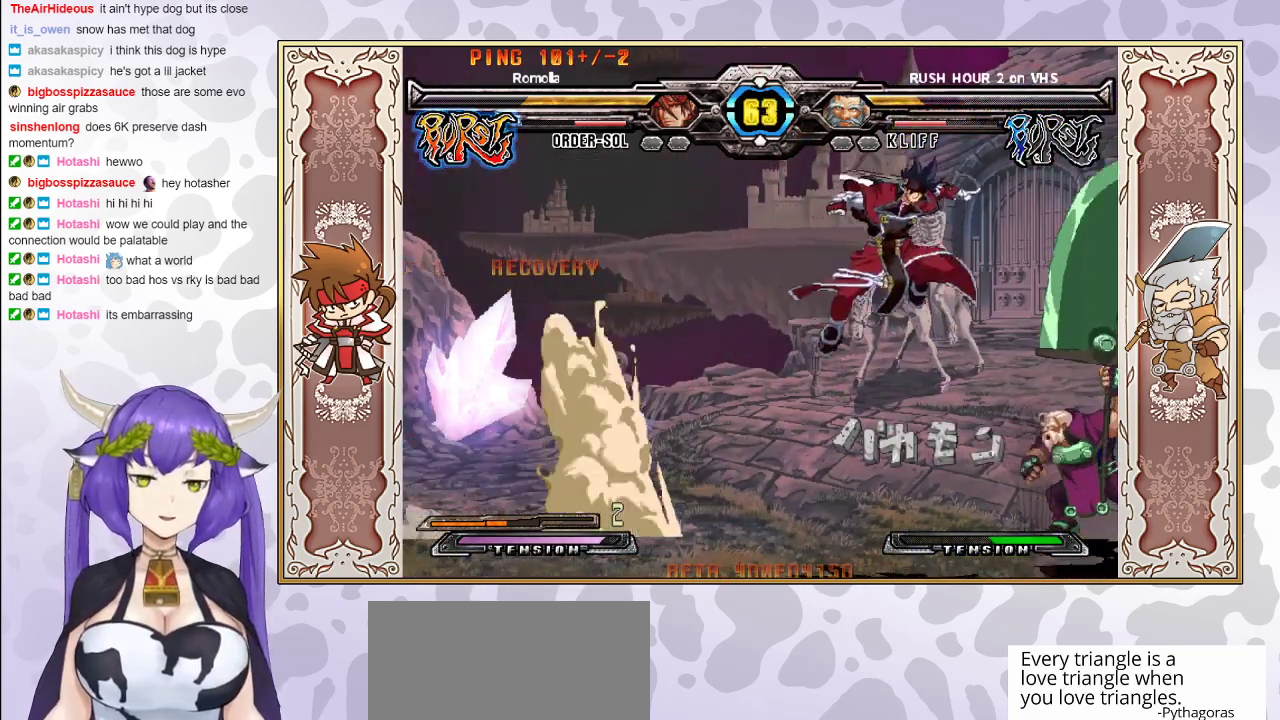
{"buttons": [], "events": [[67, "CIRCLE", "up"]]}
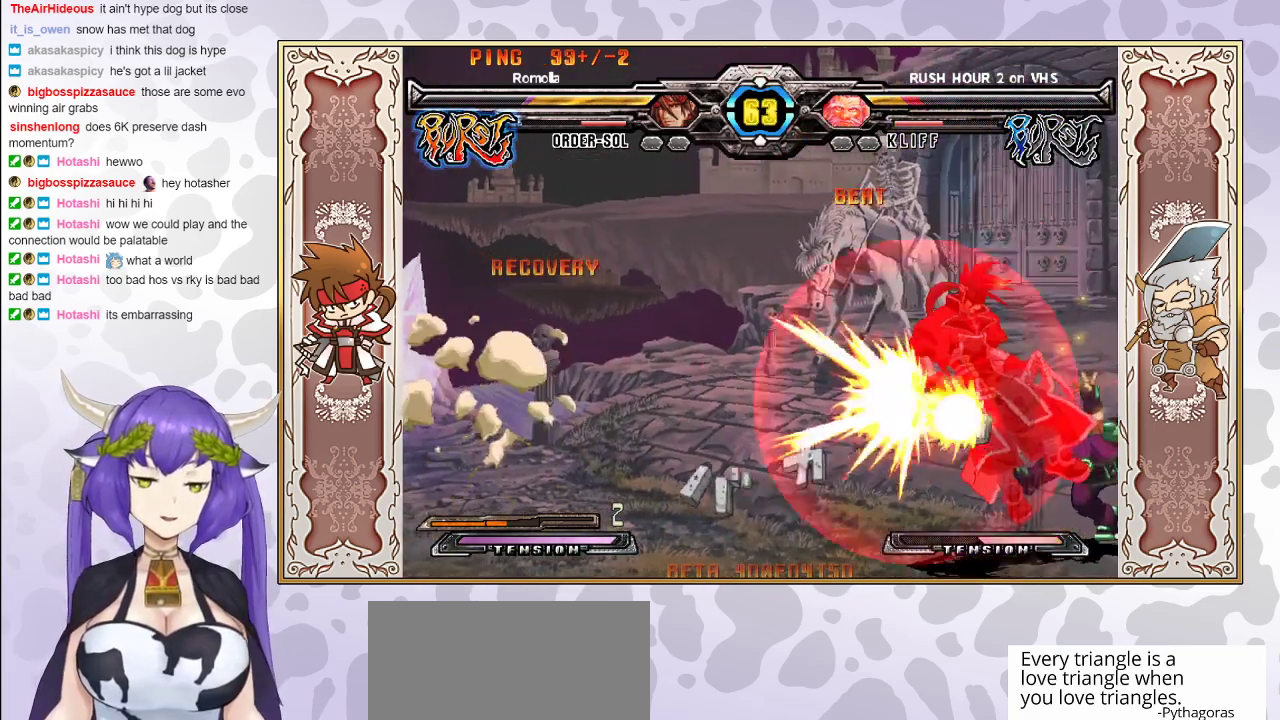
{"buttons": ["CROSS", "TRIANGLE"], "events": [[333, "CROSS", "down"], [333, "TRIANGLE", "down"], [383, "CROSS", "up"], [400, "TRIANGLE", "up"], [450, "CROSS", "down"], [450, "TRIANGLE", "down"]]}
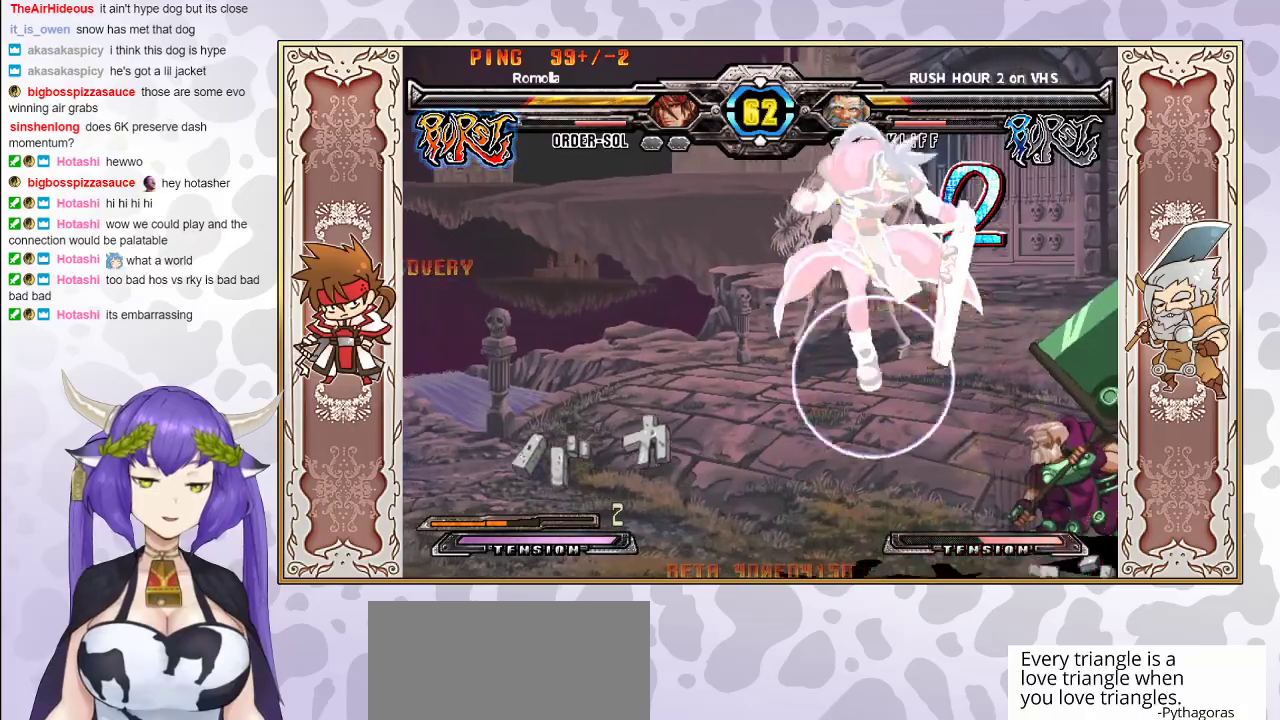
{"buttons": [], "events": [[17, "CROSS", "up"], [17, "TRIANGLE", "up"], [67, "CROSS", "down"], [67, "TRIANGLE", "down"], [133, "CROSS", "up"], [150, "TRIANGLE", "up"]]}
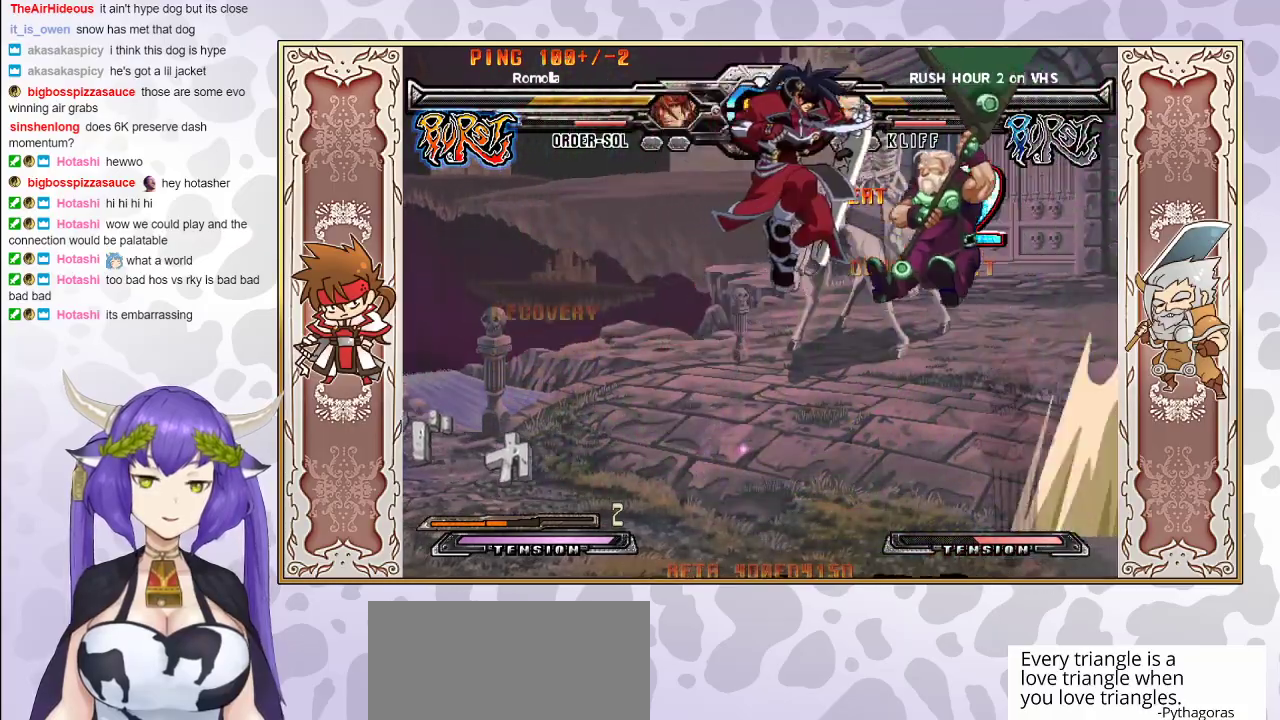
{"buttons": [], "events": [[67, "CIRCLE", "down"], [200, "CIRCLE", "up"]]}
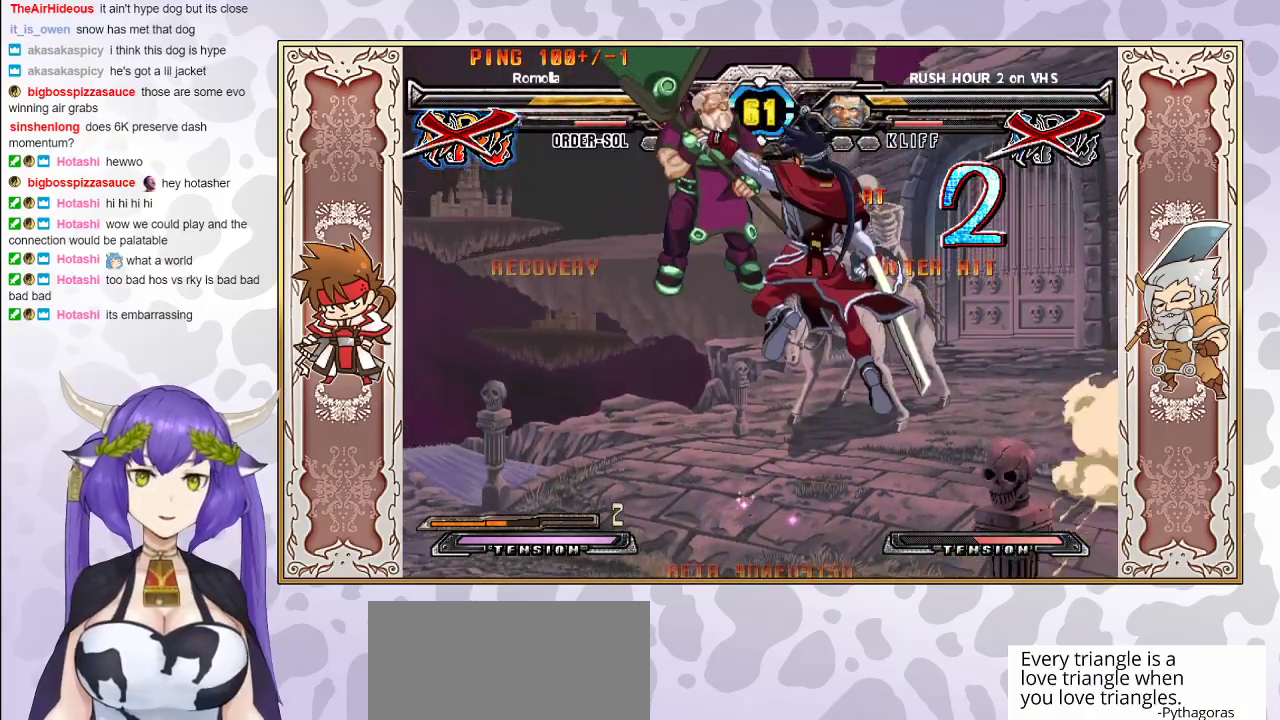
{"buttons": [], "events": []}
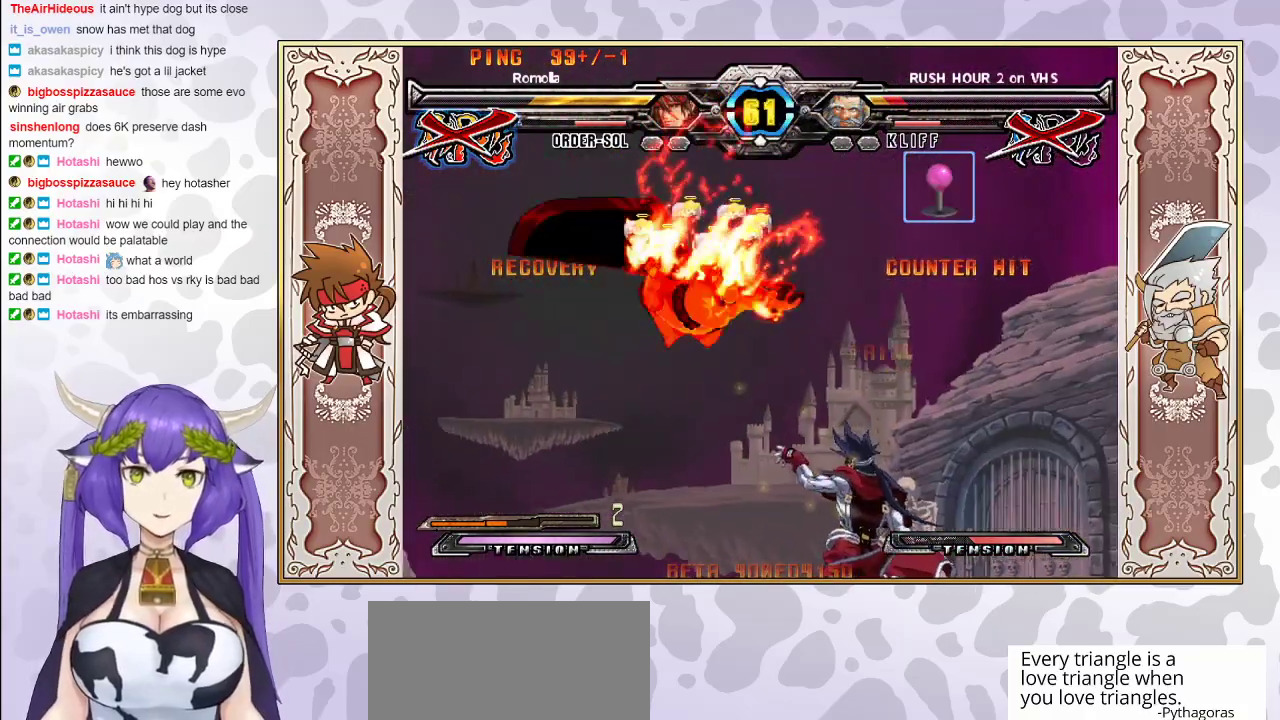
{"buttons": [], "events": [[300, "R1", "down"], [367, "R1", "up"], [433, "R1", "down"], [450, "R1", "up"]]}
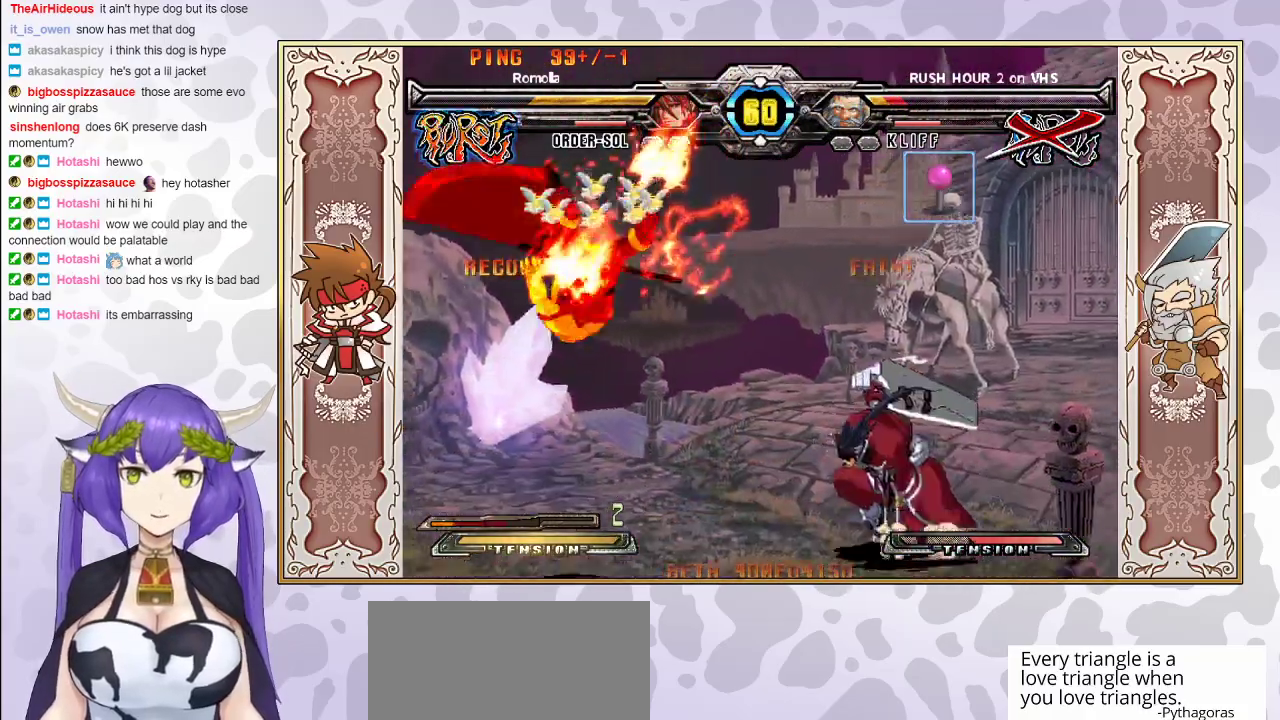
{"buttons": [], "events": []}
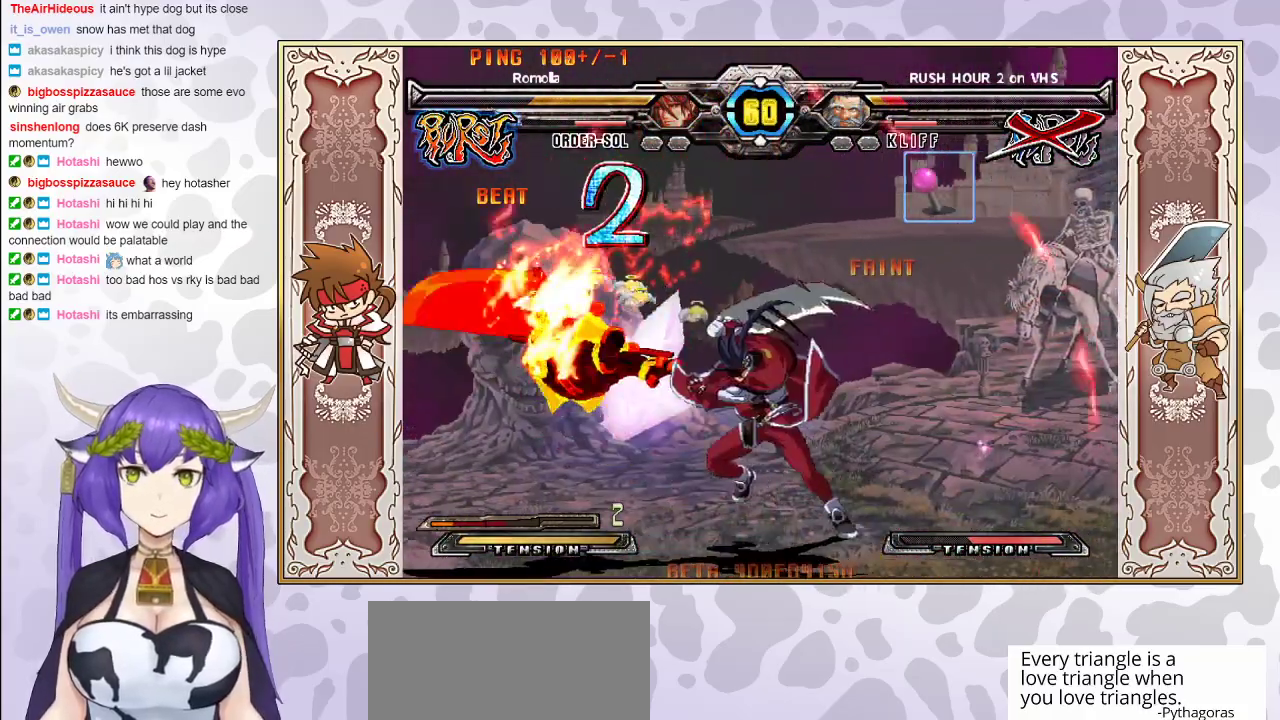
{"buttons": ["R2"], "events": [[117, "R2", "down"]]}
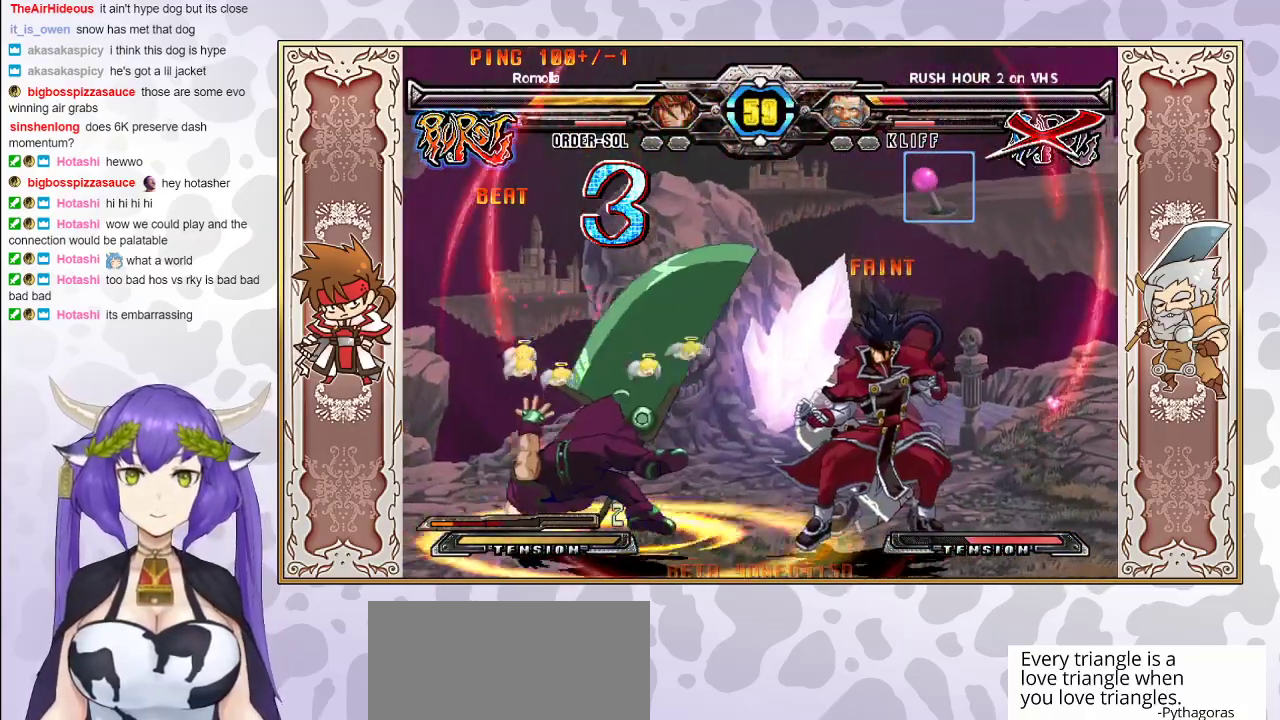
{"buttons": [], "events": [[183, "R2", "up"]]}
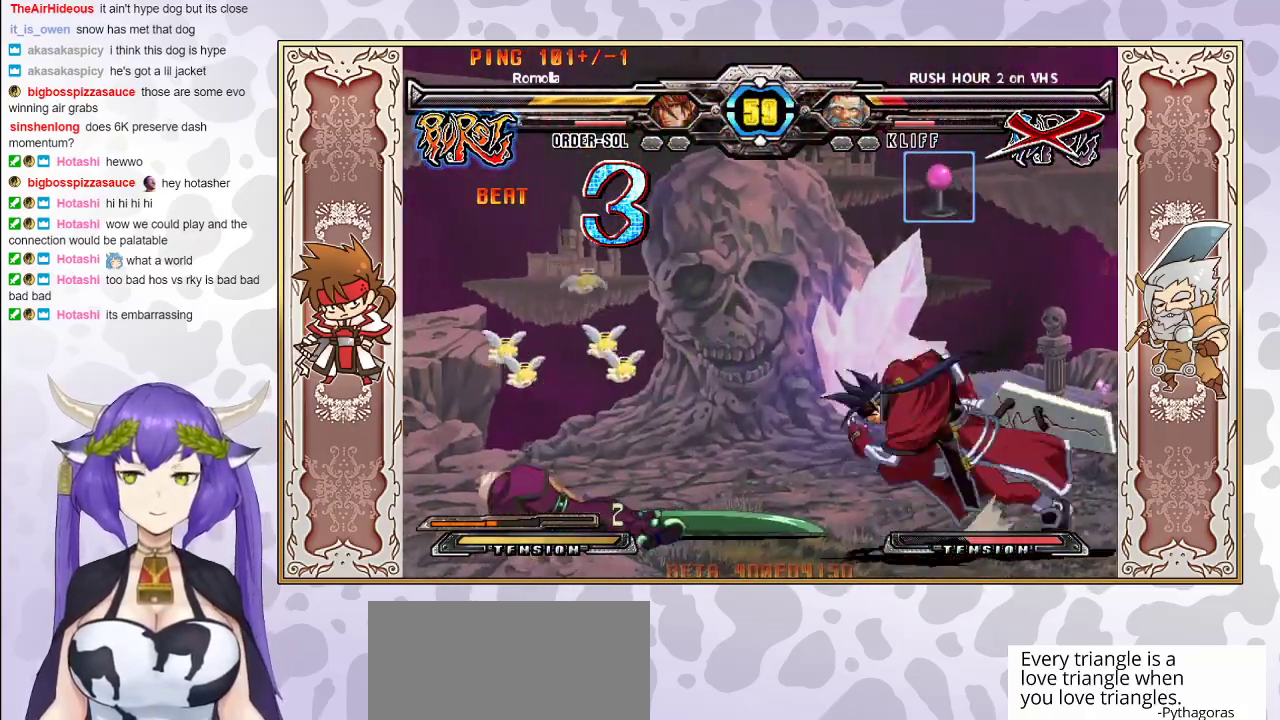
{"buttons": [], "events": [[417, "TRIANGLE", "down"], [483, "TRIANGLE", "up"]]}
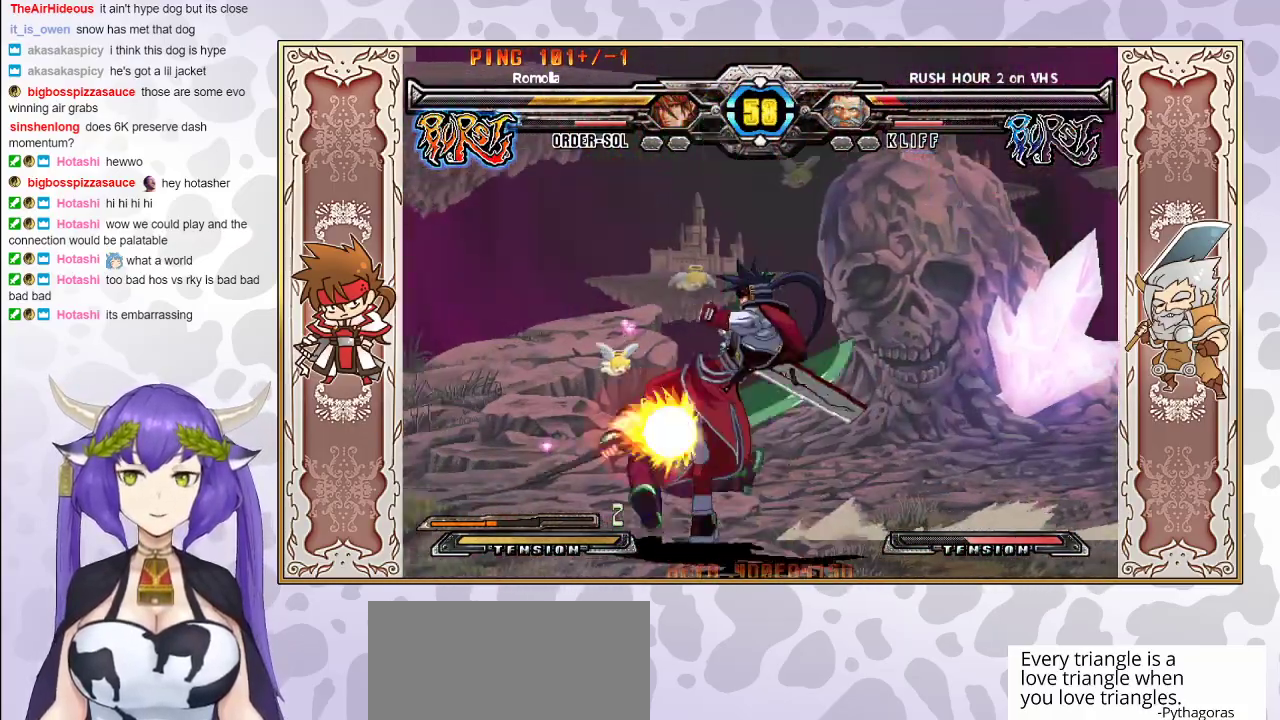
{"buttons": ["CIRCLE"], "events": [[50, "R1", "down"], [200, "R1", "up"], [317, "CIRCLE", "down"], [367, "CIRCLE", "up"], [417, "CIRCLE", "down"]]}
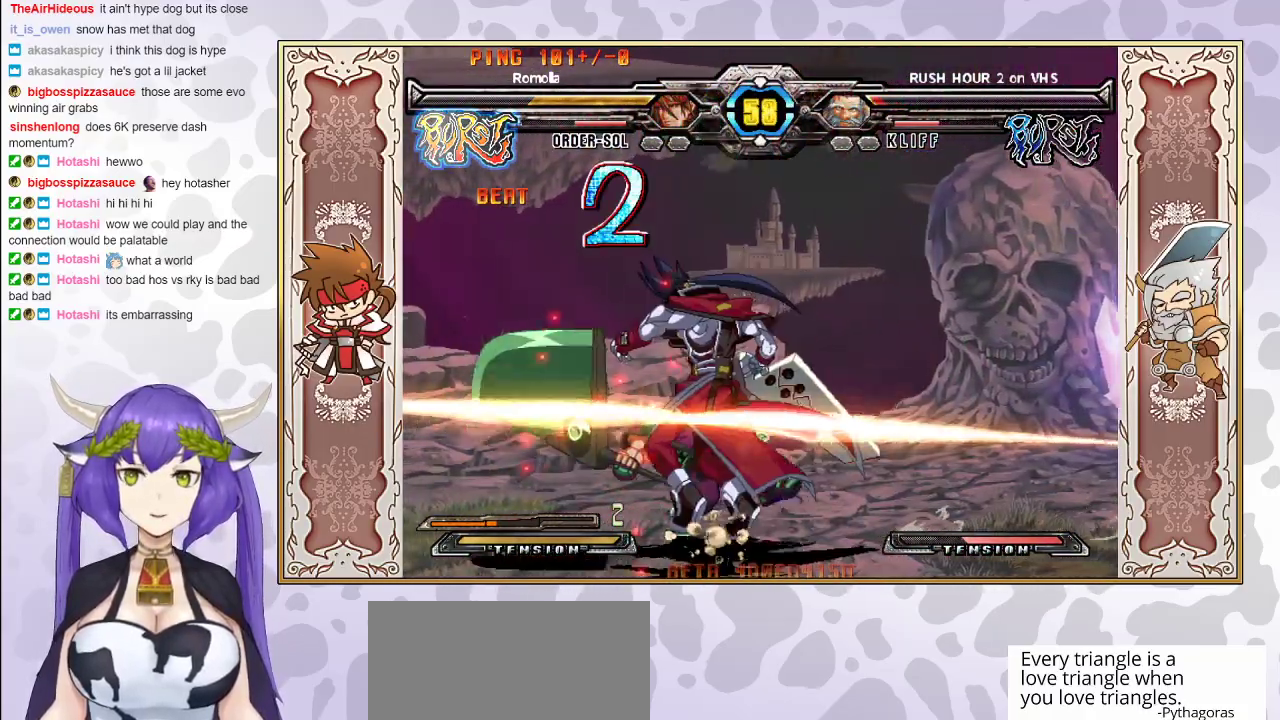
{"buttons": [], "events": [[17, "CIRCLE", "up"], [300, "CROSS", "down"], [333, "CROSS", "up"], [383, "CROSS", "down"], [467, "CROSS", "up"]]}
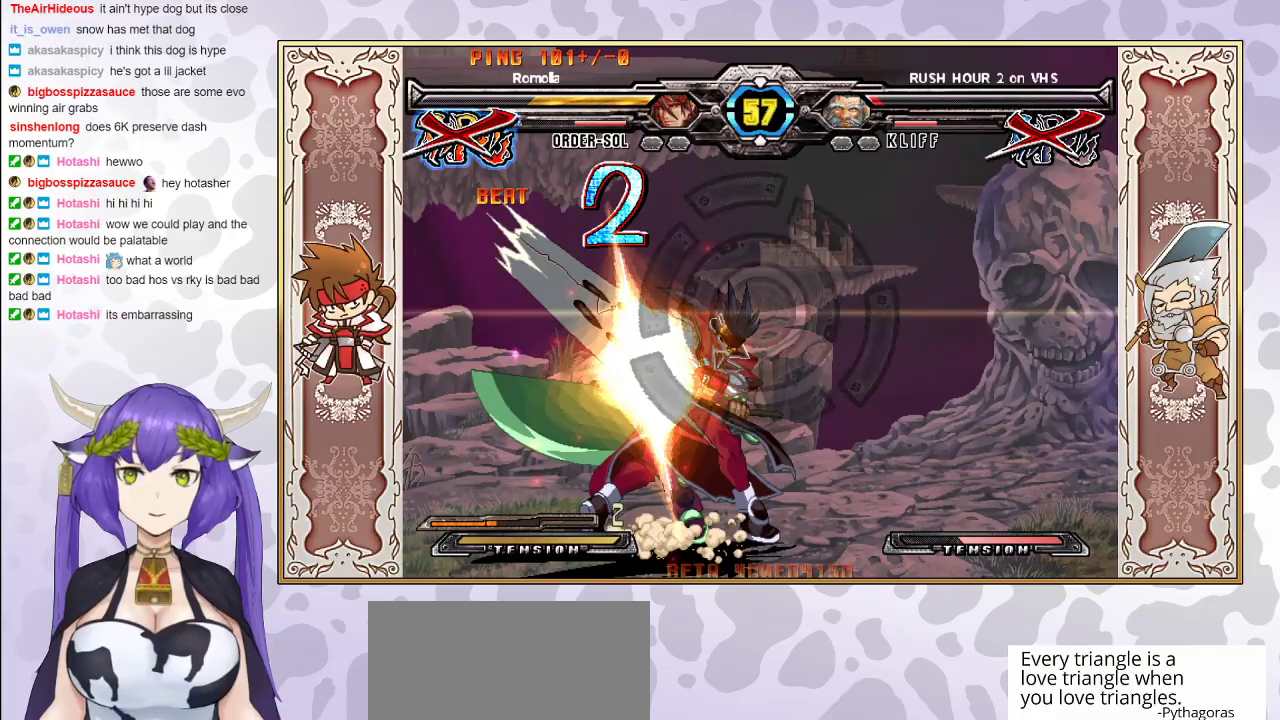
{"buttons": [], "events": []}
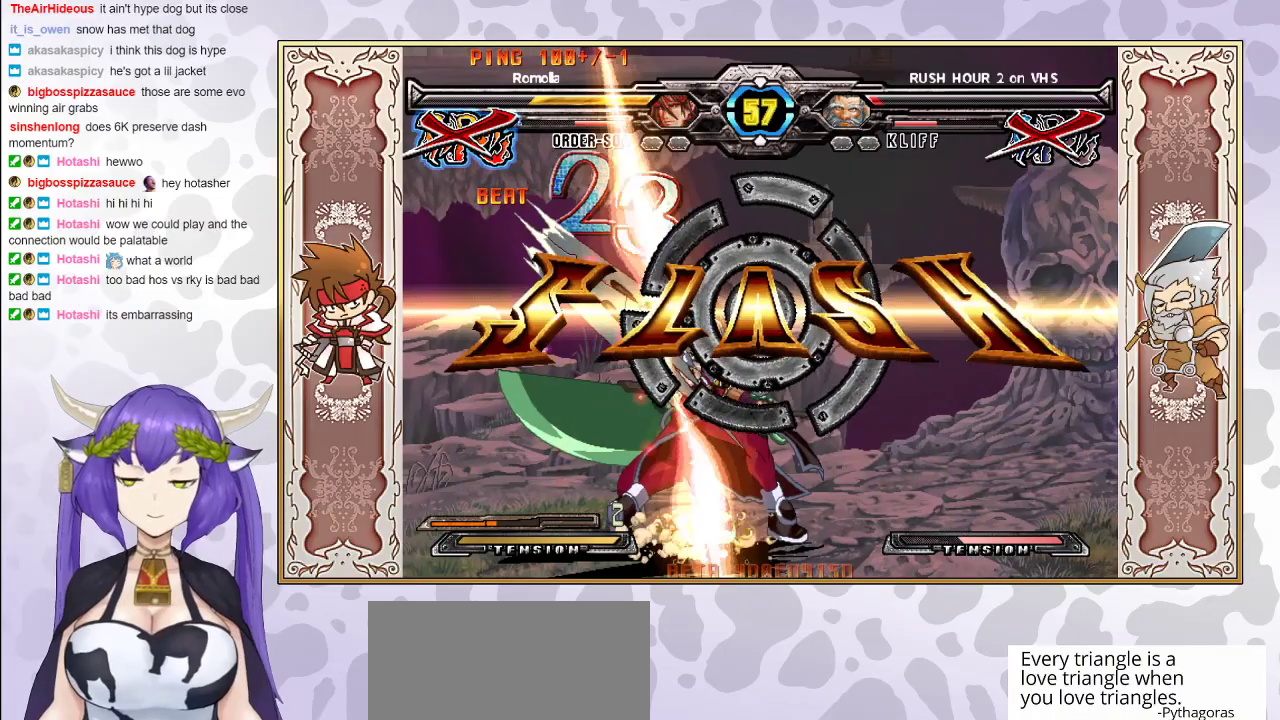
{"buttons": [], "events": []}
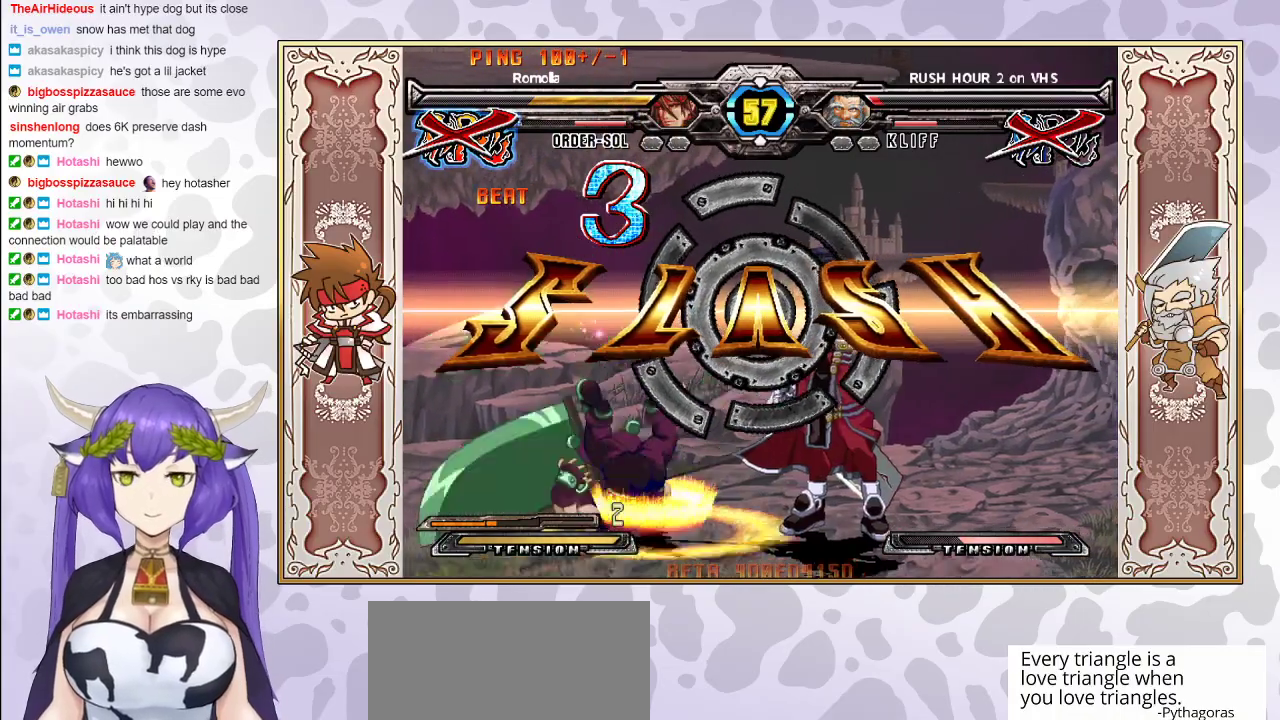
{"buttons": [], "events": [[133, "CIRCLE", "down"], [300, "CIRCLE", "up"], [333, "CIRCLE", "down"], [417, "CIRCLE", "up"]]}
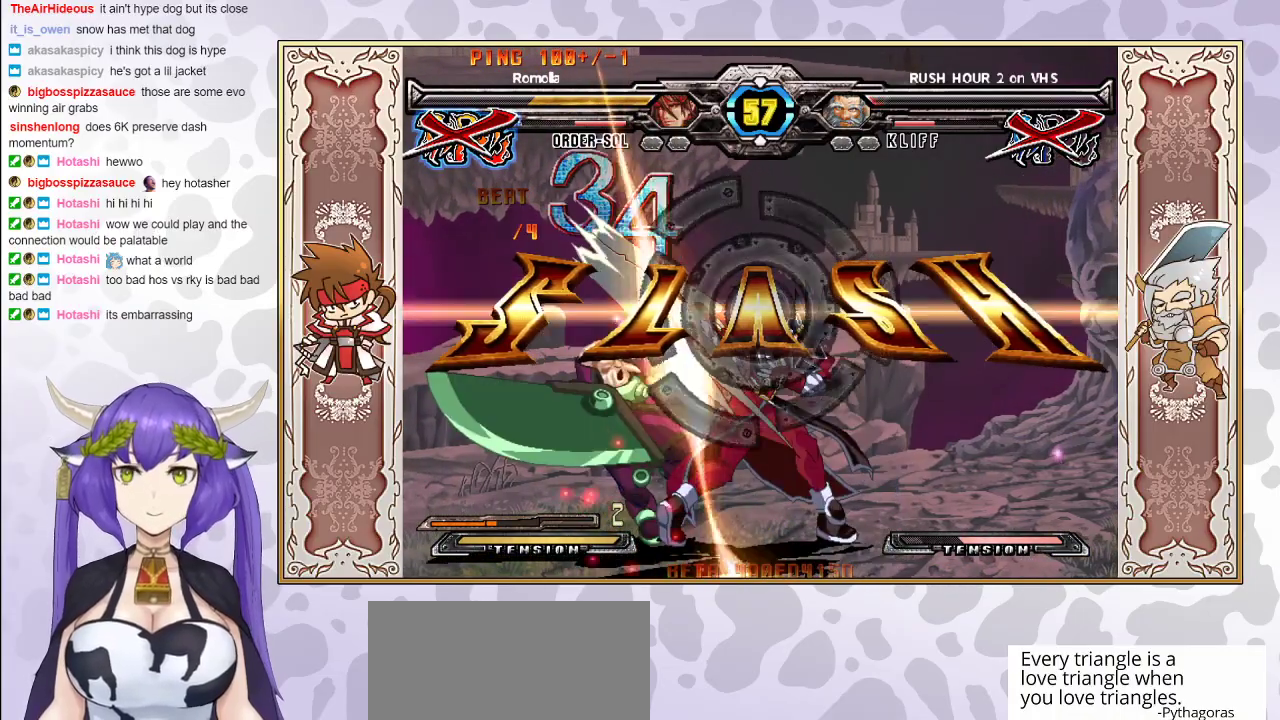
{"buttons": [], "events": [[17, "CIRCLE", "down"], [100, "CIRCLE", "up"], [183, "CIRCLE", "down"], [317, "CIRCLE", "up"], [367, "CIRCLE", "down"], [417, "CIRCLE", "up"]]}
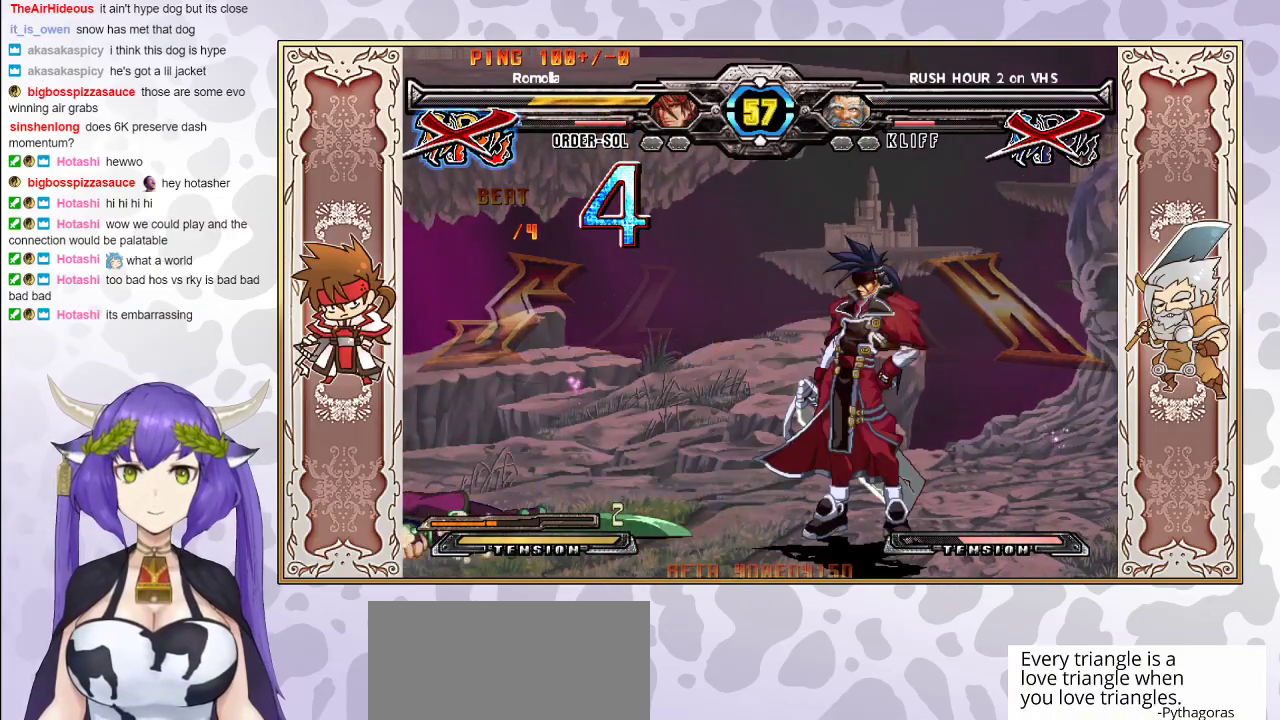
{"buttons": ["CIRCLE"], "events": [[50, "CIRCLE", "down"], [133, "CIRCLE", "up"], [250, "CIRCLE", "down"], [300, "CIRCLE", "up"], [417, "CIRCLE", "down"]]}
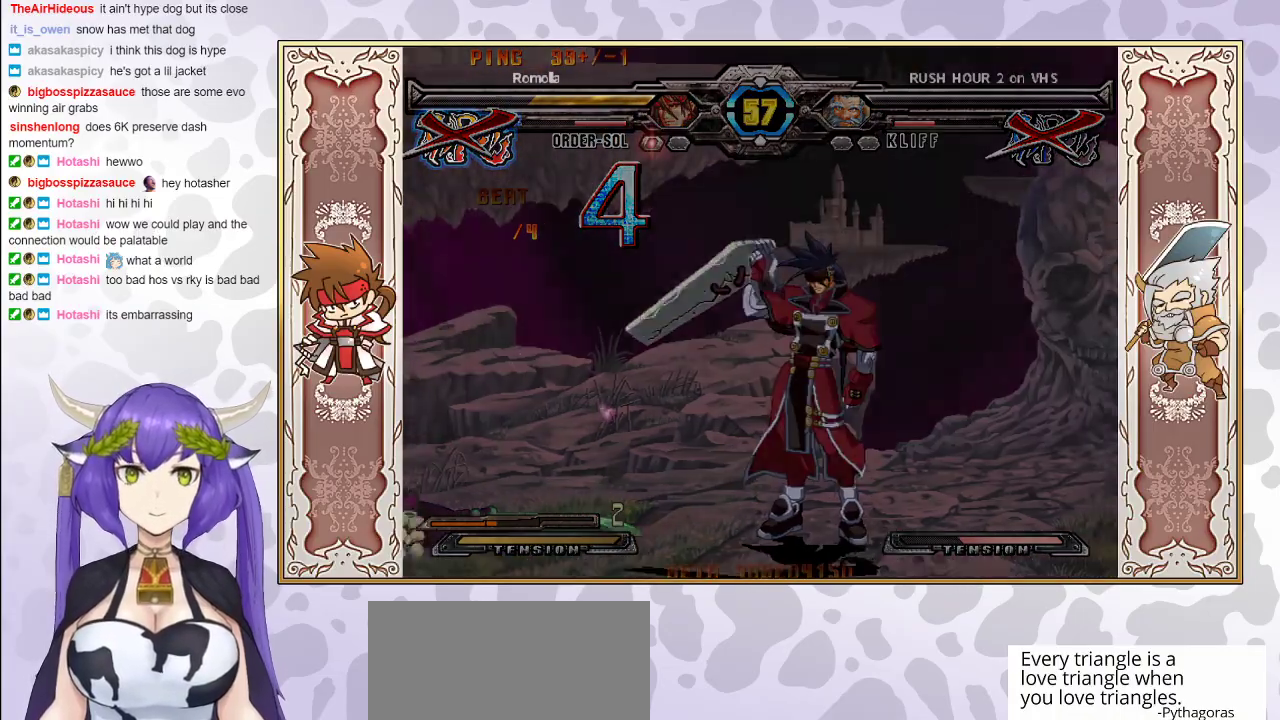
{"buttons": [], "events": [[17, "CIRCLE", "up"], [100, "CIRCLE", "down"], [217, "CIRCLE", "up"], [317, "CIRCLE", "down"], [483, "CIRCLE", "up"]]}
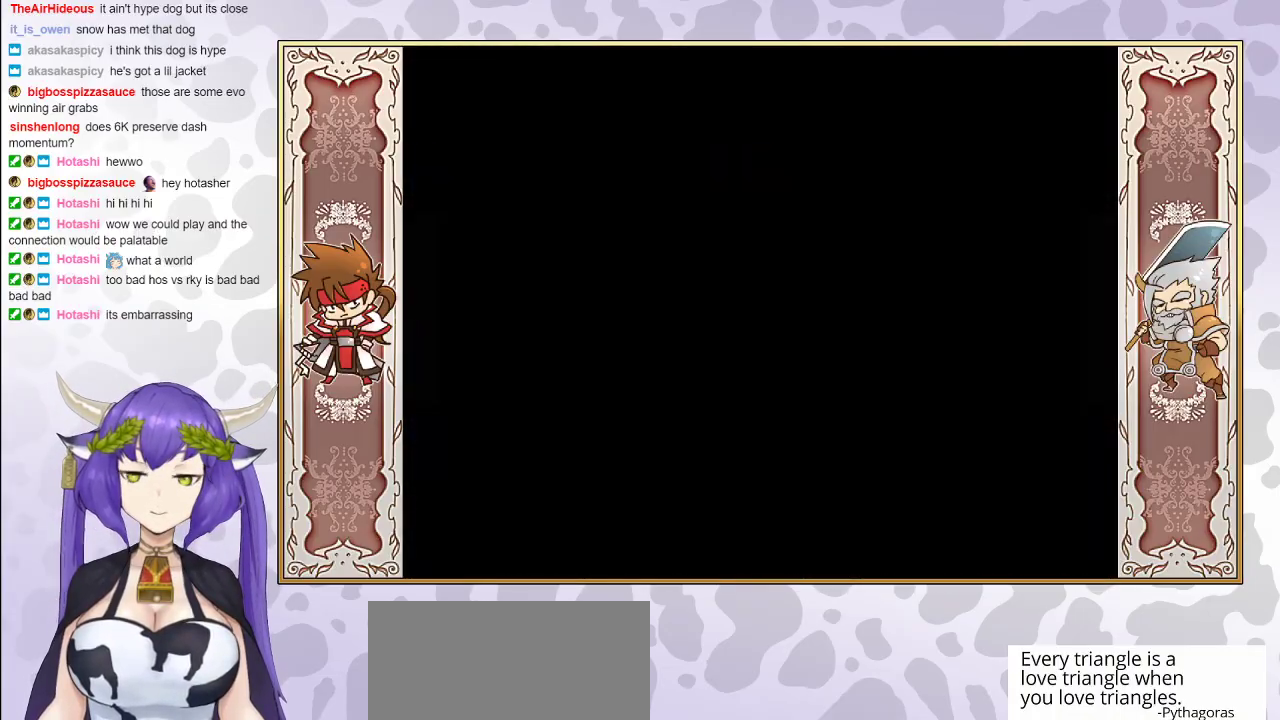
{"buttons": ["CIRCLE"], "events": [[400, "CIRCLE", "down"]]}
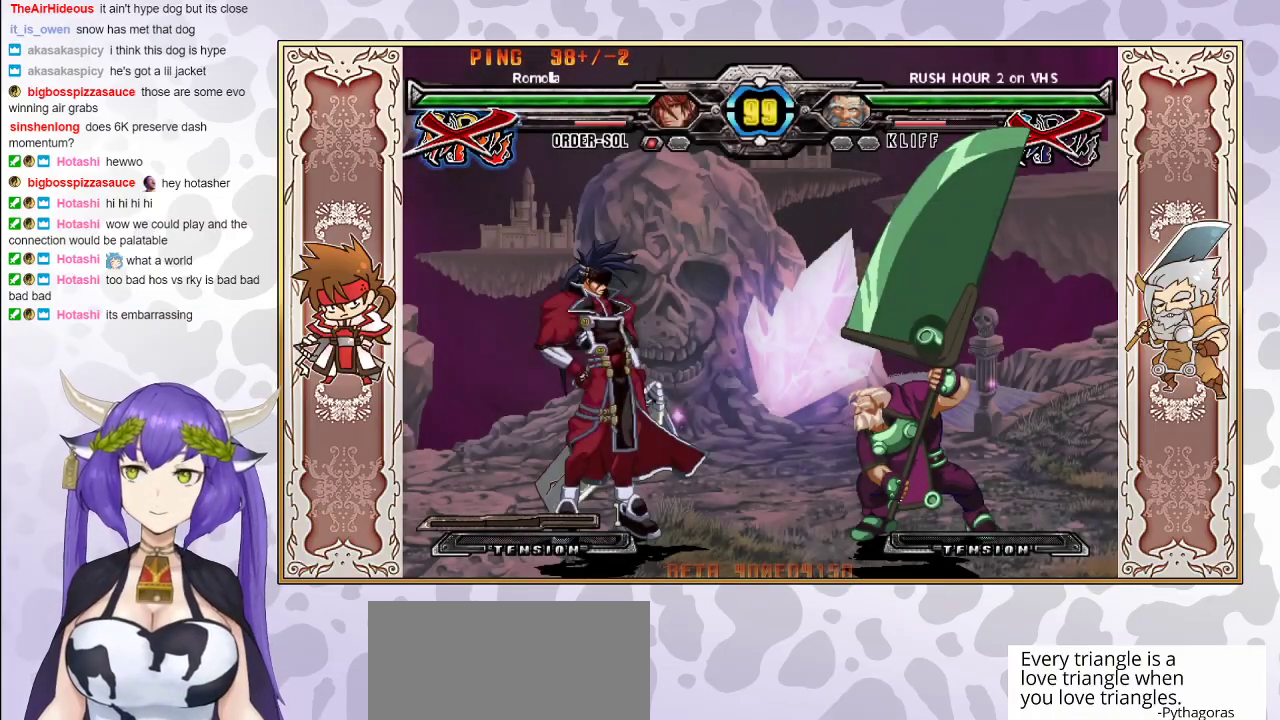
{"buttons": [], "events": [[133, "CIRCLE", "up"]]}
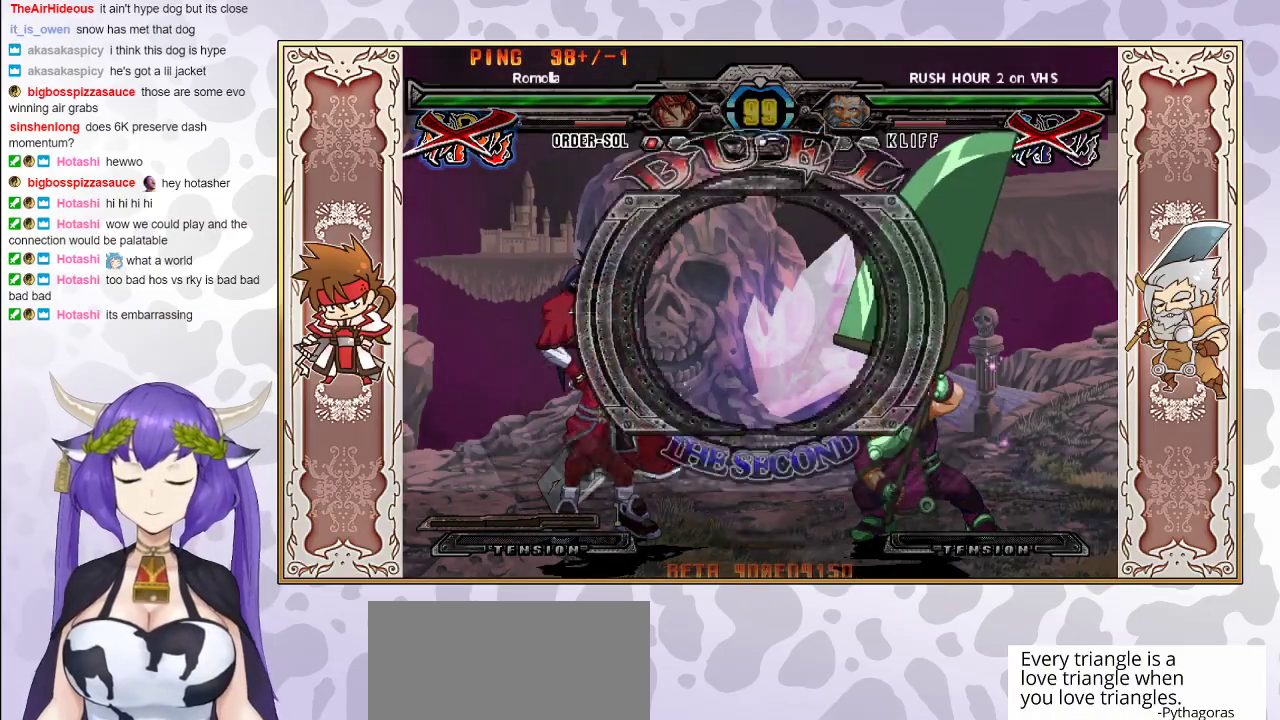
{"buttons": [], "events": []}
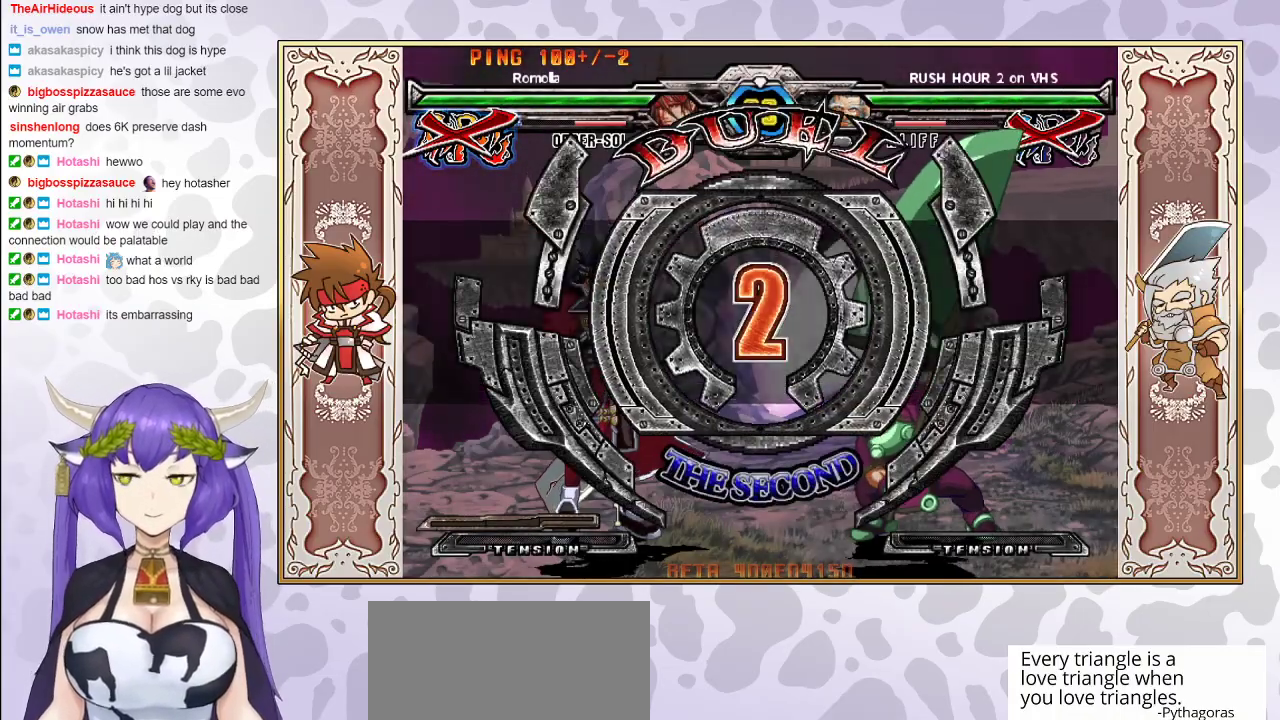
{"buttons": [], "events": []}